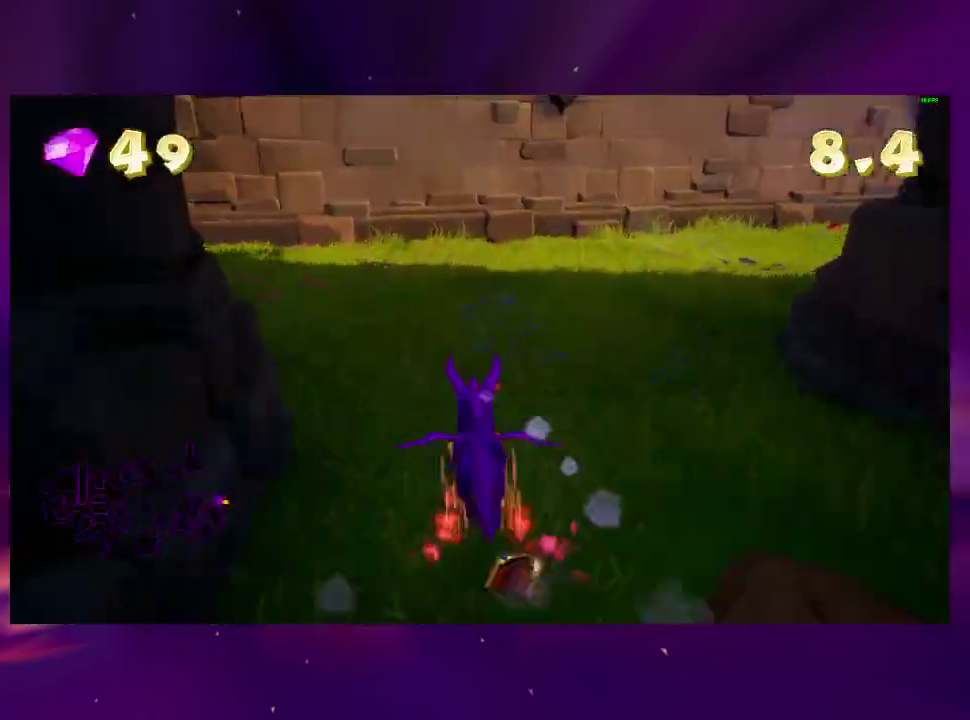
Gameplay with a controller (PlayStation layout); each line is a JSON object with the inputs held at the frame after it. "events" lists button and stick changes between this image and that frame as [ms after this image, input, new state], when the widget could be followed in between. This overlay highlights the sticks when they move; stick clicks (L3 R3) are not distinguishable. Not read: L3 R3 SQUARE left_stick.
{"buttons": ["DPAD_RIGHT"], "right_stick": "center", "events": [[100, "DPAD_RIGHT", "down"], [367, "DPAD_RIGHT", "up"], [500, "DPAD_RIGHT", "down"]]}
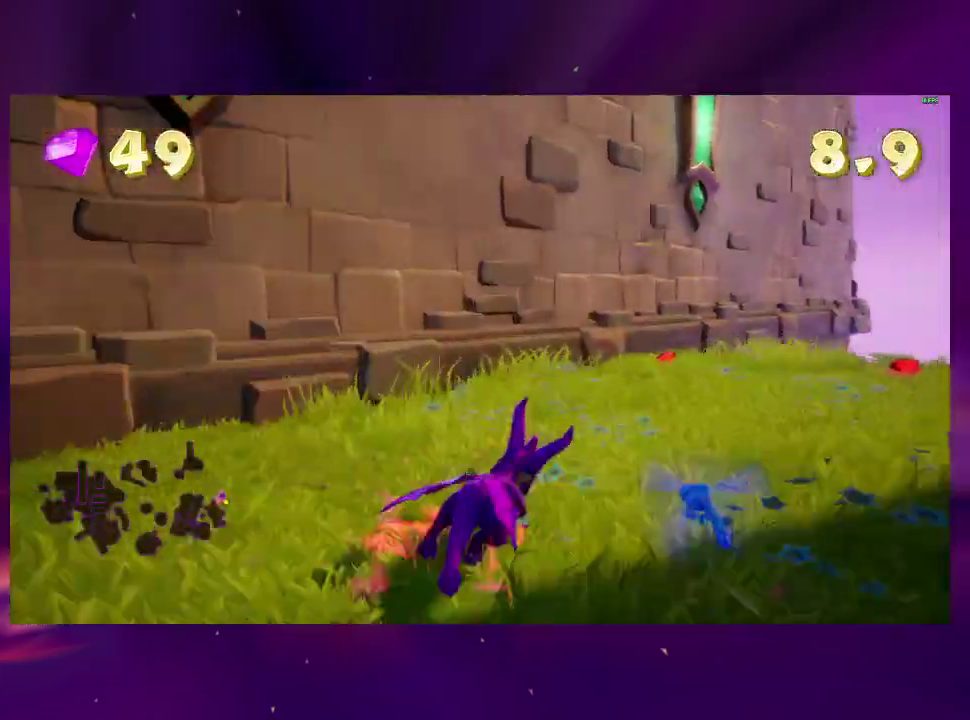
{"buttons": ["DPAD_UP", "DPAD_RIGHT"], "right_stick": "down-right", "events": [[200, "DPAD_RIGHT", "up"], [300, "right_stick", "down-right"], [367, "DPAD_UP", "down"], [500, "DPAD_RIGHT", "down"]]}
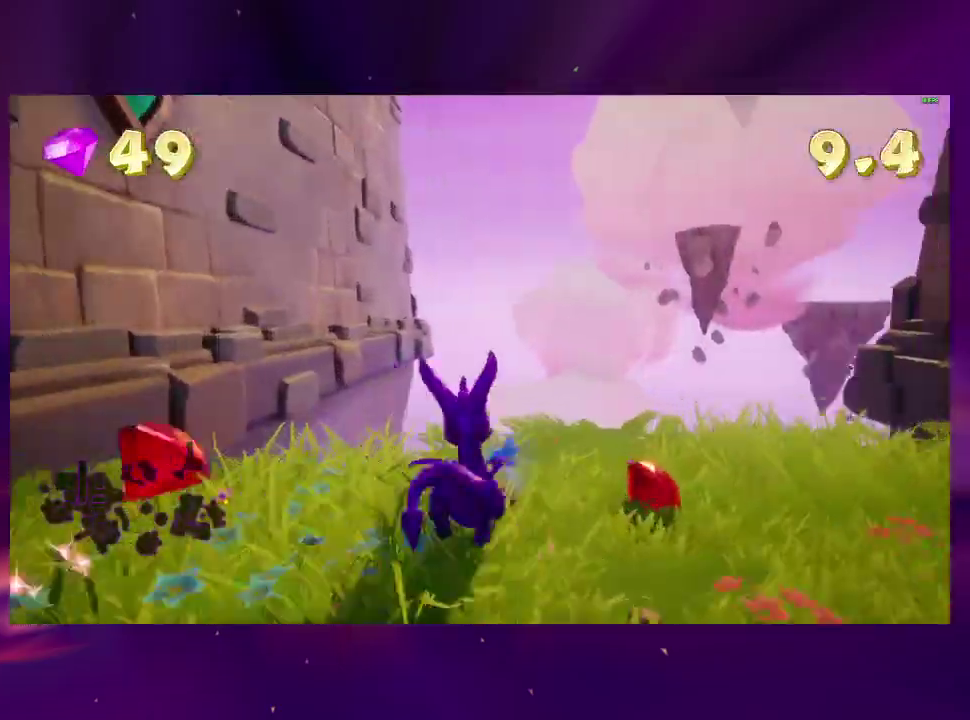
{"buttons": ["DPAD_RIGHT"], "right_stick": "right", "events": [[33, "DPAD_UP", "up"], [500, "right_stick", "right"]]}
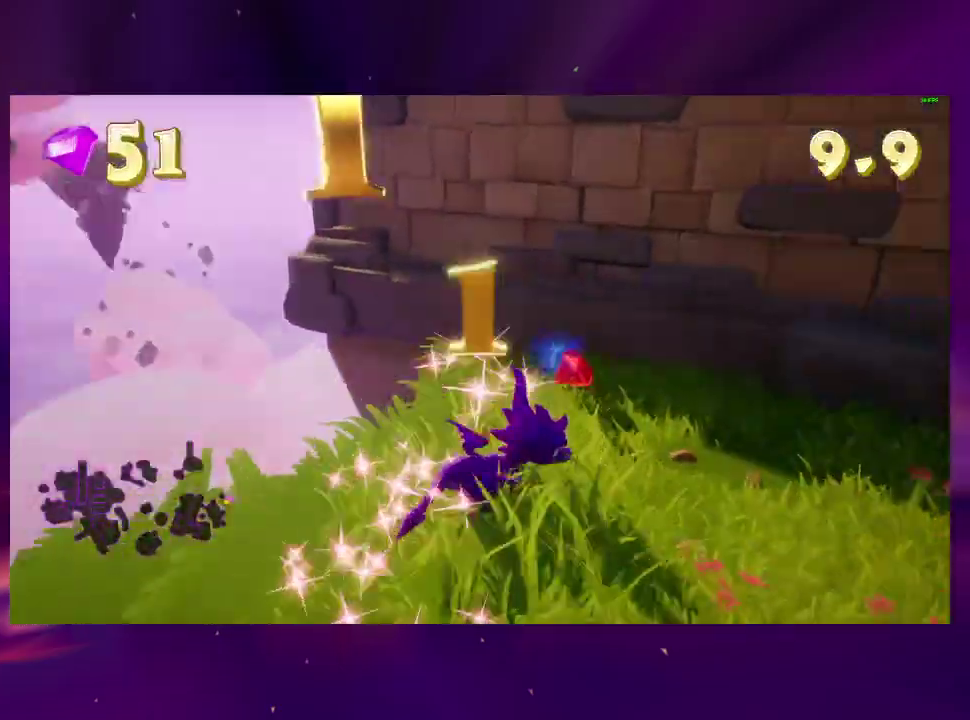
{"buttons": [], "right_stick": "center", "events": [[67, "right_stick", "center"], [133, "DPAD_DOWN", "down"], [233, "DPAD_DOWN", "up"], [467, "DPAD_RIGHT", "up"]]}
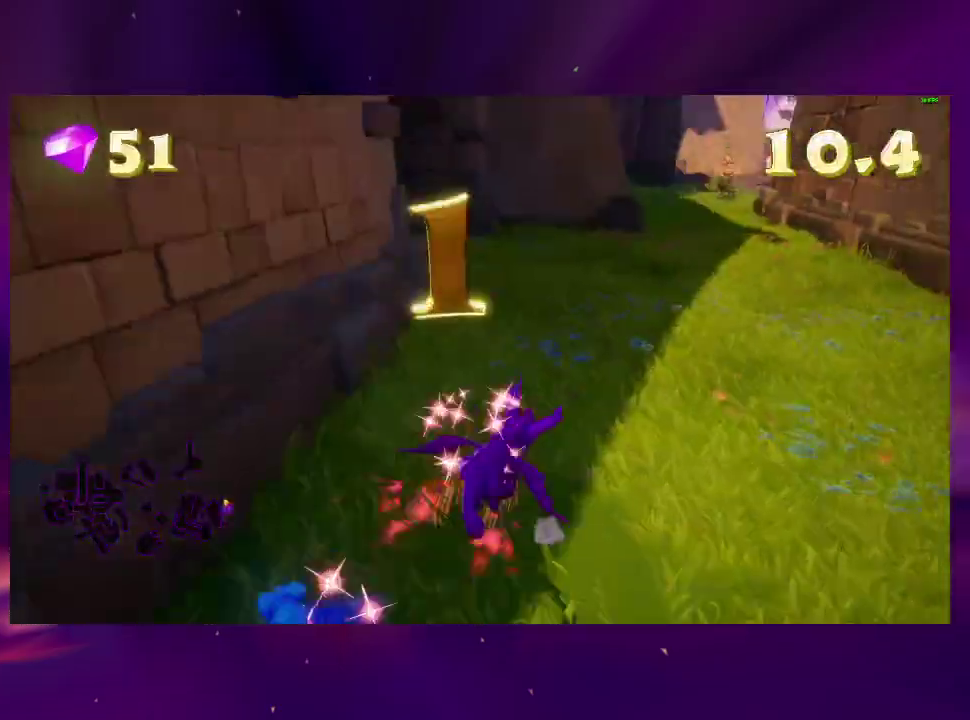
{"buttons": ["DPAD_RIGHT"], "right_stick": "center", "events": [[433, "DPAD_RIGHT", "down"]]}
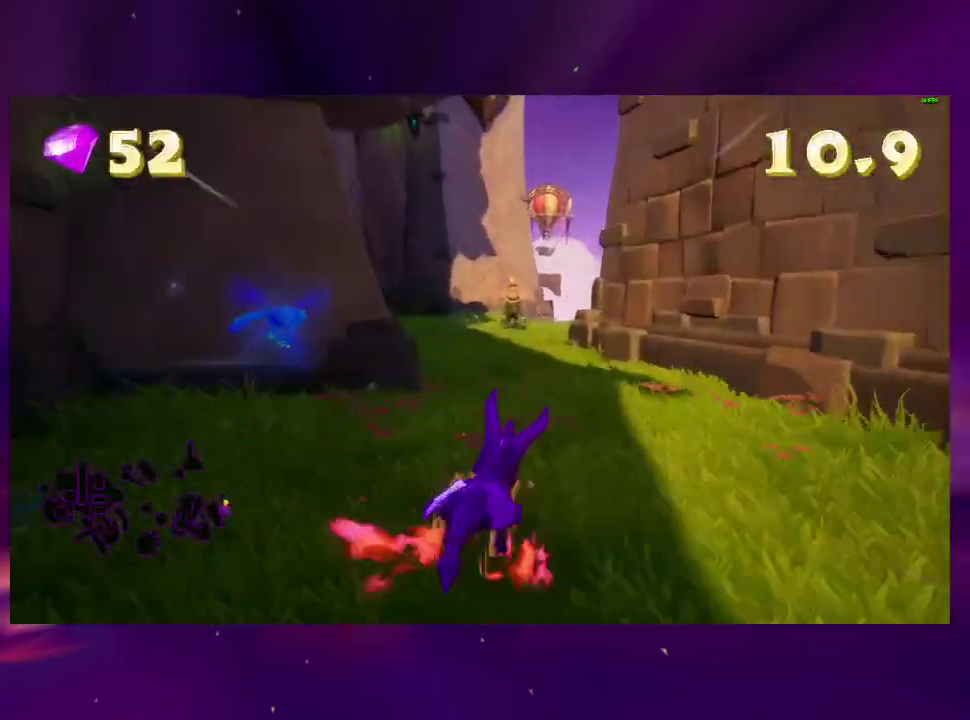
{"buttons": [], "right_stick": "center", "events": [[67, "DPAD_RIGHT", "up"], [100, "DPAD_LEFT", "down"], [300, "DPAD_LEFT", "up"], [367, "DPAD_RIGHT", "down"], [467, "DPAD_RIGHT", "up"]]}
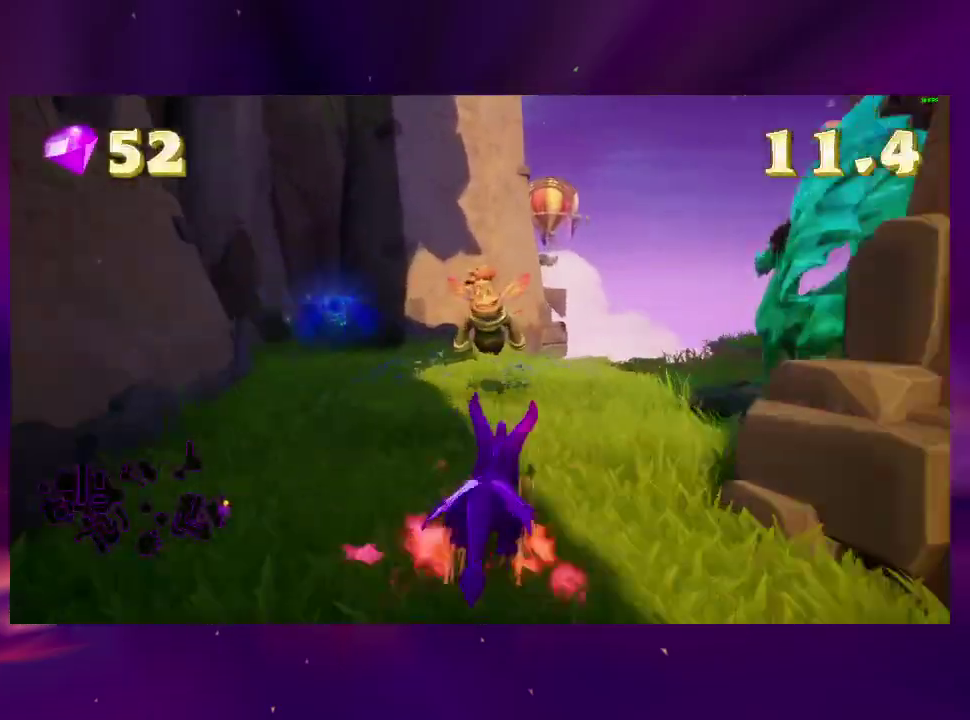
{"buttons": ["DPAD_LEFT"], "right_stick": "center", "events": [[200, "DPAD_LEFT", "down"]]}
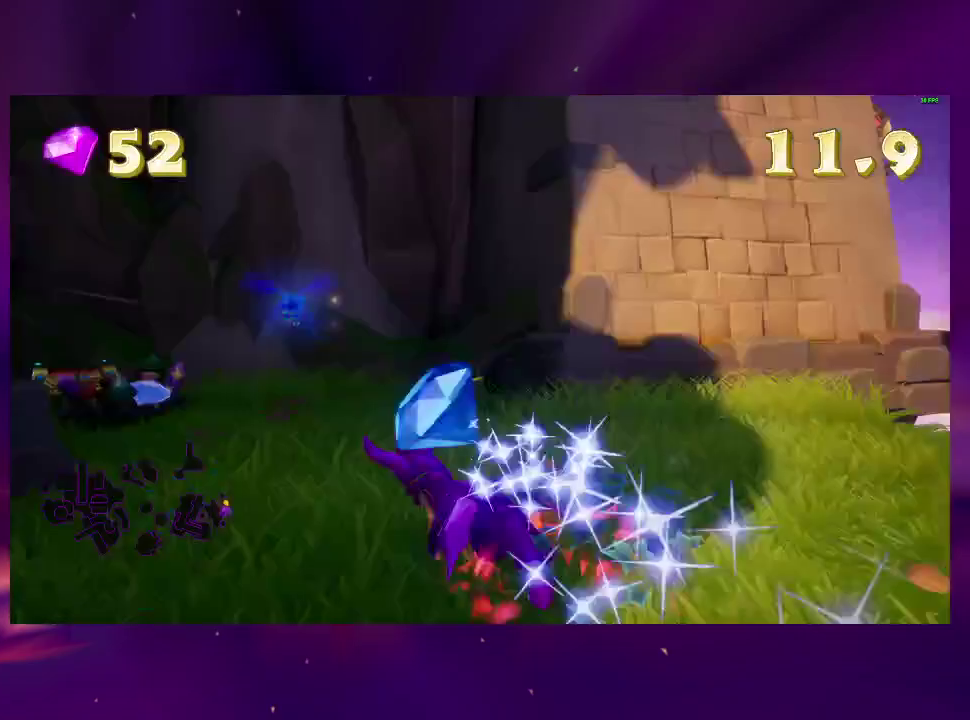
{"buttons": [], "right_stick": "right", "events": [[267, "DPAD_DOWN", "down"], [367, "DPAD_LEFT", "up"], [433, "DPAD_DOWN", "up"], [433, "DPAD_LEFT", "down"], [500, "DPAD_LEFT", "up"], [500, "right_stick", "right"]]}
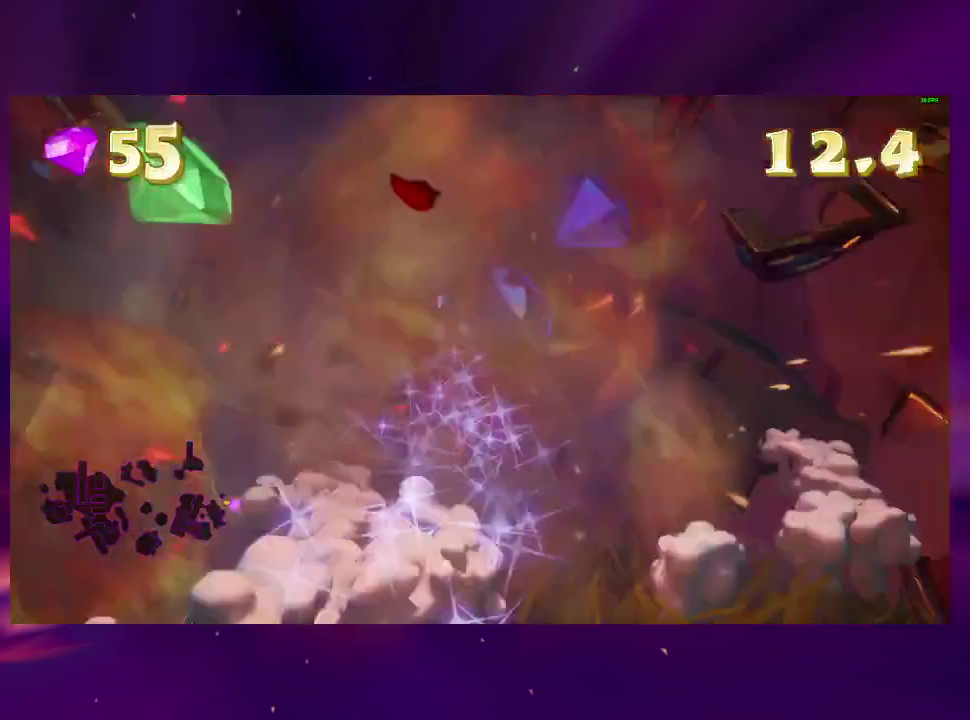
{"buttons": ["DPAD_RIGHT"], "right_stick": "right", "events": [[33, "DPAD_RIGHT", "down"], [133, "DPAD_DOWN", "down"], [200, "DPAD_RIGHT", "up"], [333, "DPAD_LEFT", "down"], [433, "DPAD_LEFT", "up"], [500, "DPAD_DOWN", "up"], [500, "DPAD_RIGHT", "down"]]}
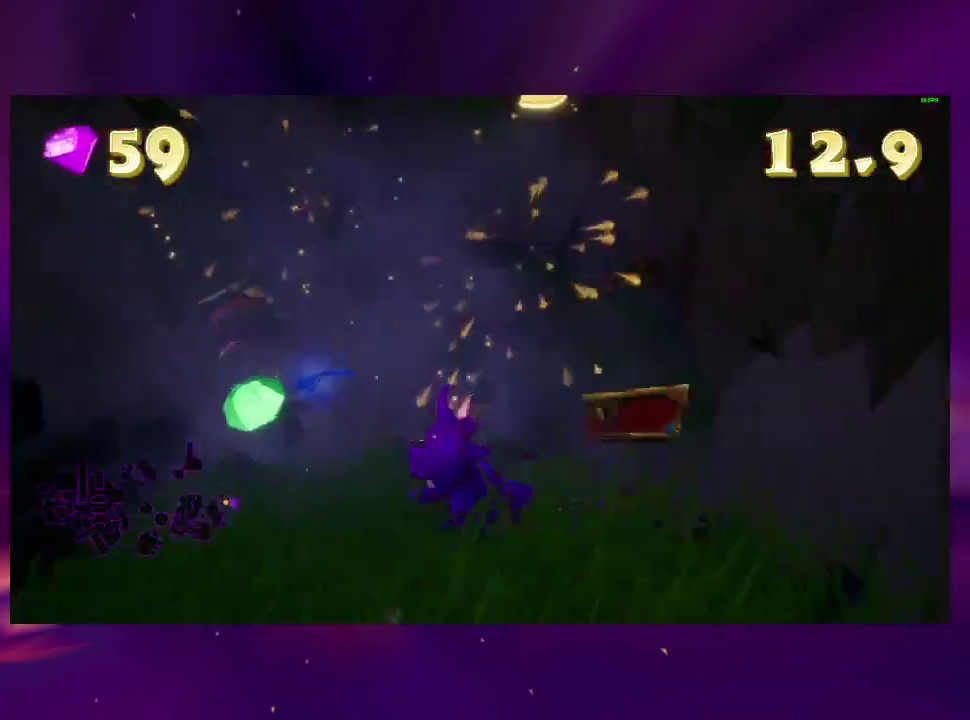
{"buttons": [], "right_stick": "center", "events": [[267, "right_stick", "center"], [333, "L2", "down"], [467, "DPAD_RIGHT", "up"], [500, "L2", "up"]]}
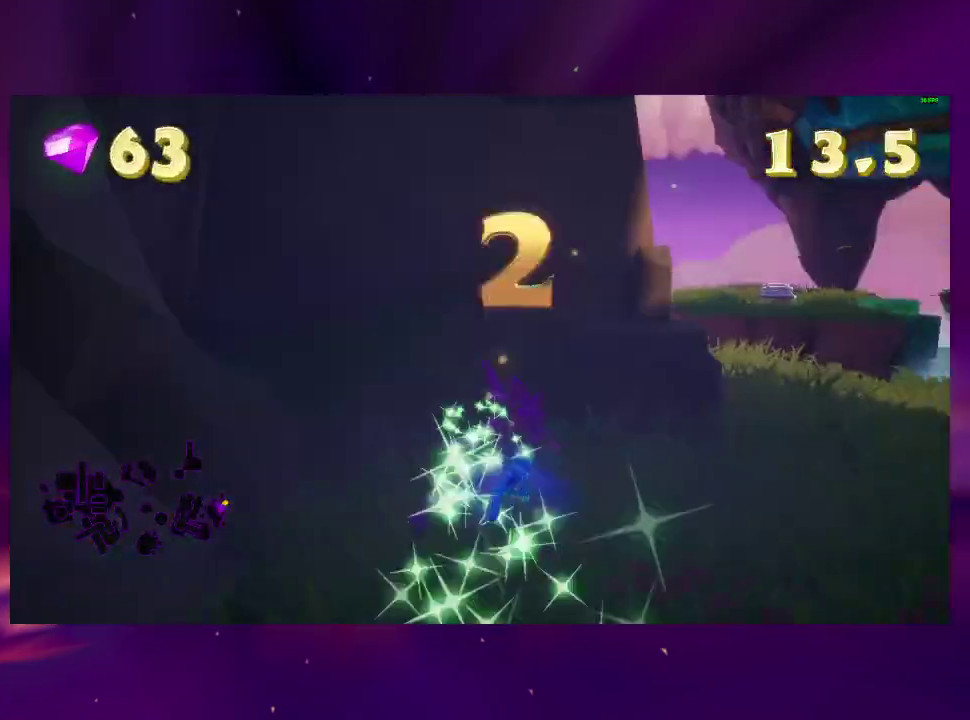
{"buttons": ["DPAD_RIGHT"], "right_stick": "center", "events": [[133, "DPAD_RIGHT", "down"]]}
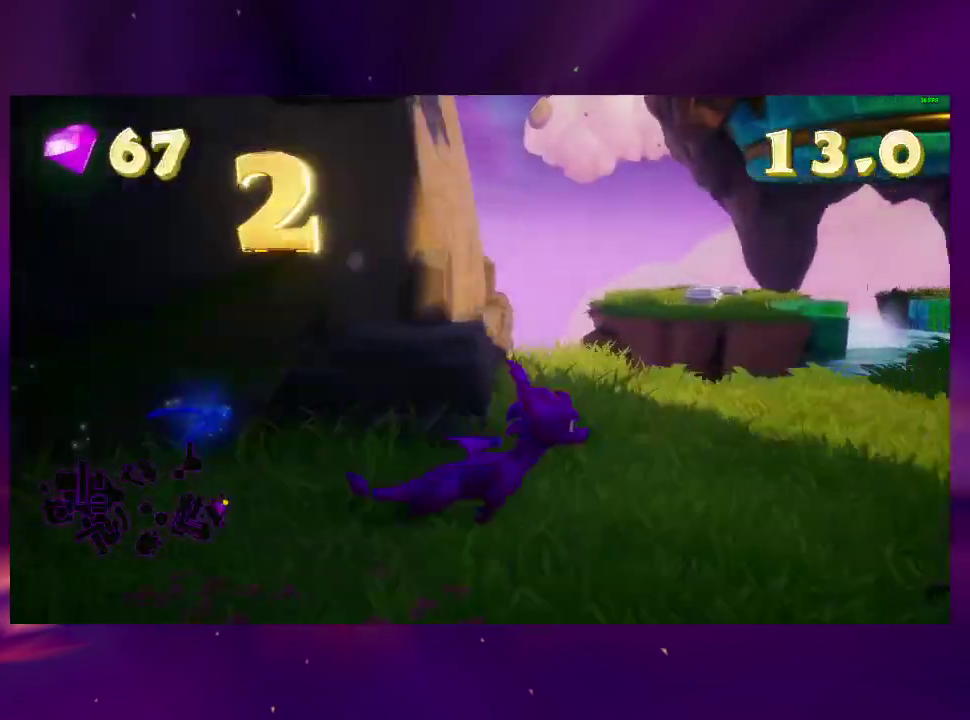
{"buttons": ["CROSS", "DPAD_UP", "DPAD_LEFT"], "right_stick": "center", "events": [[33, "DPAD_UP", "down"], [67, "DPAD_RIGHT", "up"], [400, "DPAD_UP", "up"], [500, "CROSS", "down"], [500, "DPAD_LEFT", "down"], [500, "DPAD_UP", "down"]]}
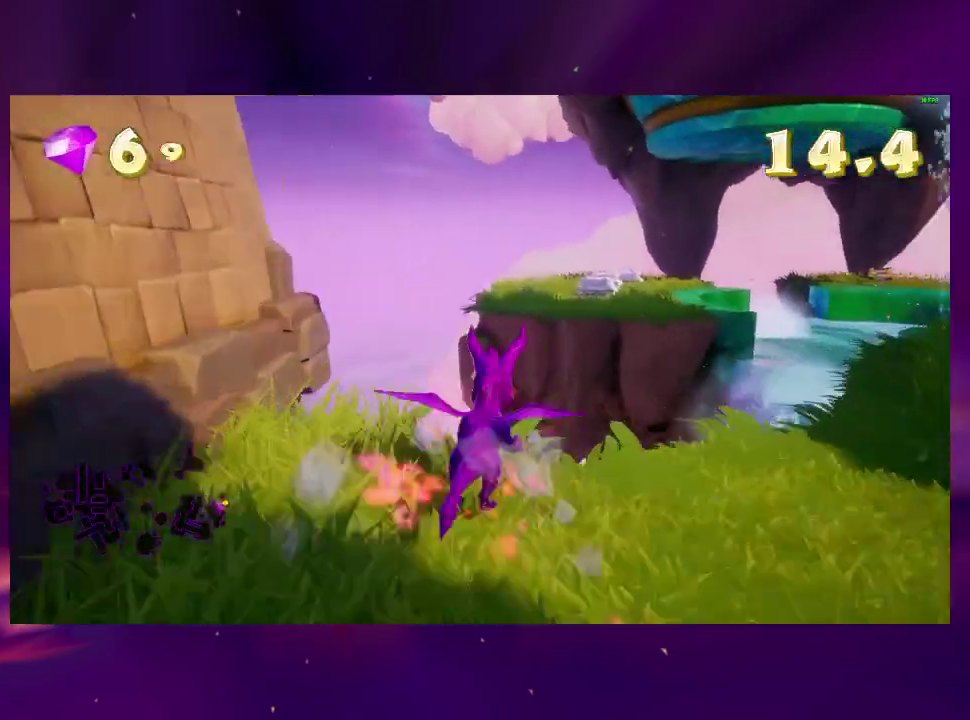
{"buttons": ["CROSS", "DPAD_UP"], "right_stick": "center", "events": [[67, "DPAD_UP", "up"], [100, "DPAD_LEFT", "up"], [200, "DPAD_RIGHT", "down"], [200, "DPAD_UP", "down"], [233, "CROSS", "up"], [267, "DPAD_RIGHT", "up"], [500, "CROSS", "down"]]}
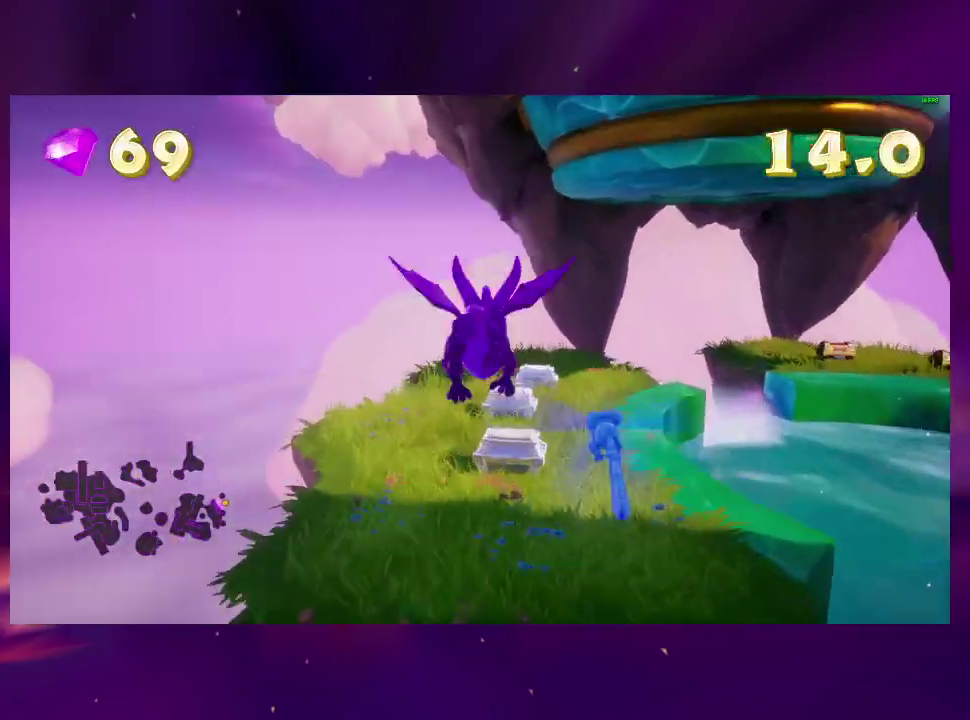
{"buttons": [], "right_stick": "center", "events": [[133, "CROSS", "up"], [167, "TRIANGLE", "down"], [300, "TRIANGLE", "up"], [433, "DPAD_UP", "up"]]}
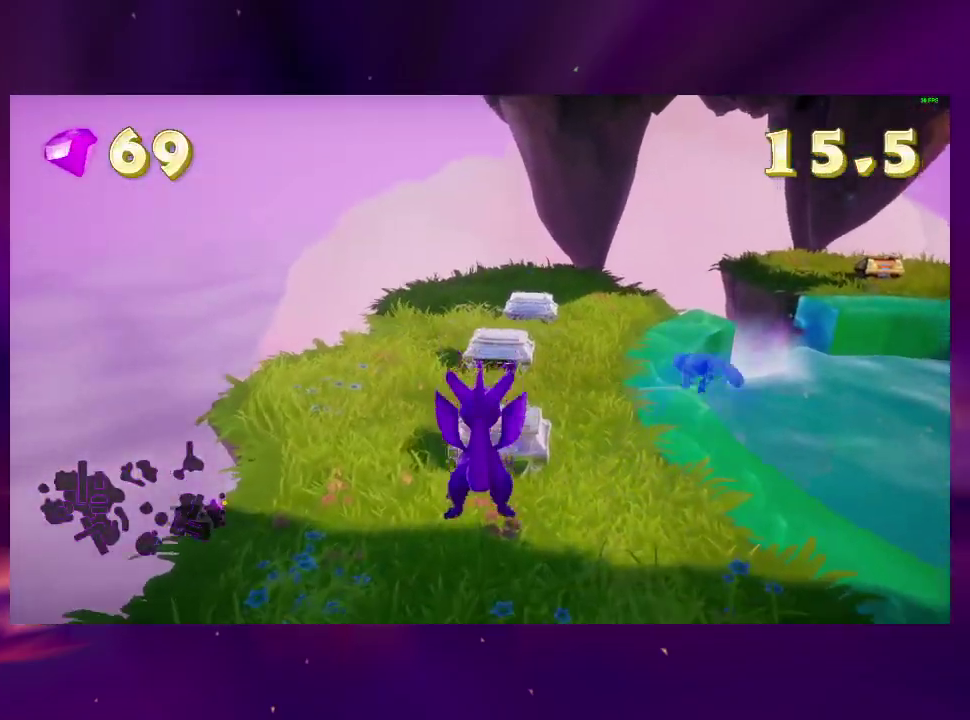
{"buttons": ["DPAD_RIGHT"], "right_stick": "center", "events": [[33, "DPAD_UP", "down"], [267, "DPAD_UP", "up"], [500, "DPAD_RIGHT", "down"]]}
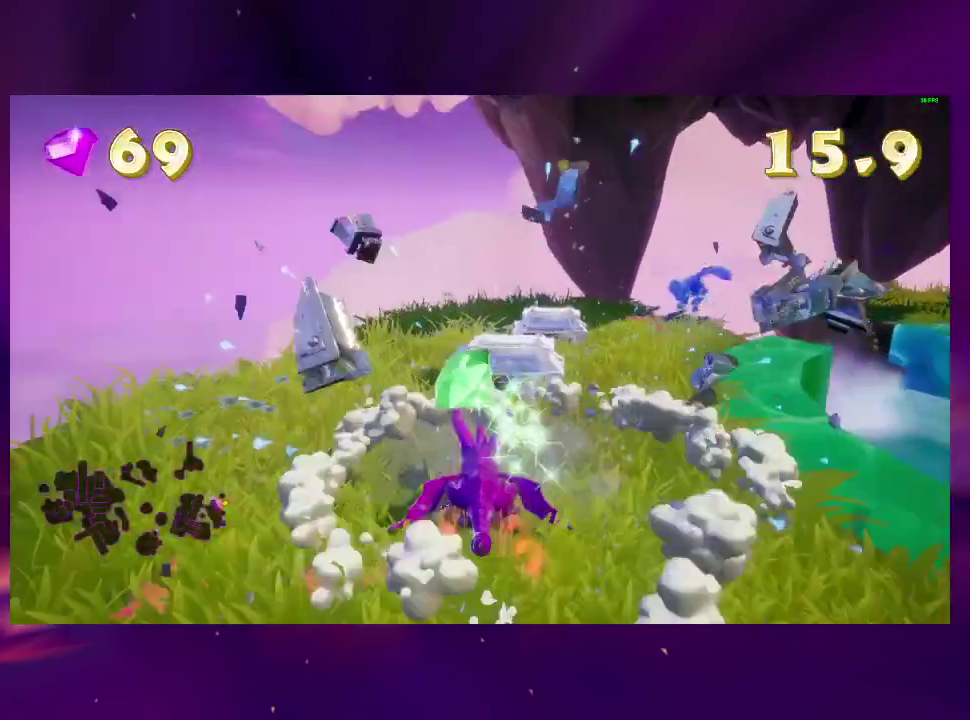
{"buttons": ["DPAD_RIGHT"], "right_stick": "center", "events": [[133, "DPAD_RIGHT", "up"], [433, "DPAD_RIGHT", "down"]]}
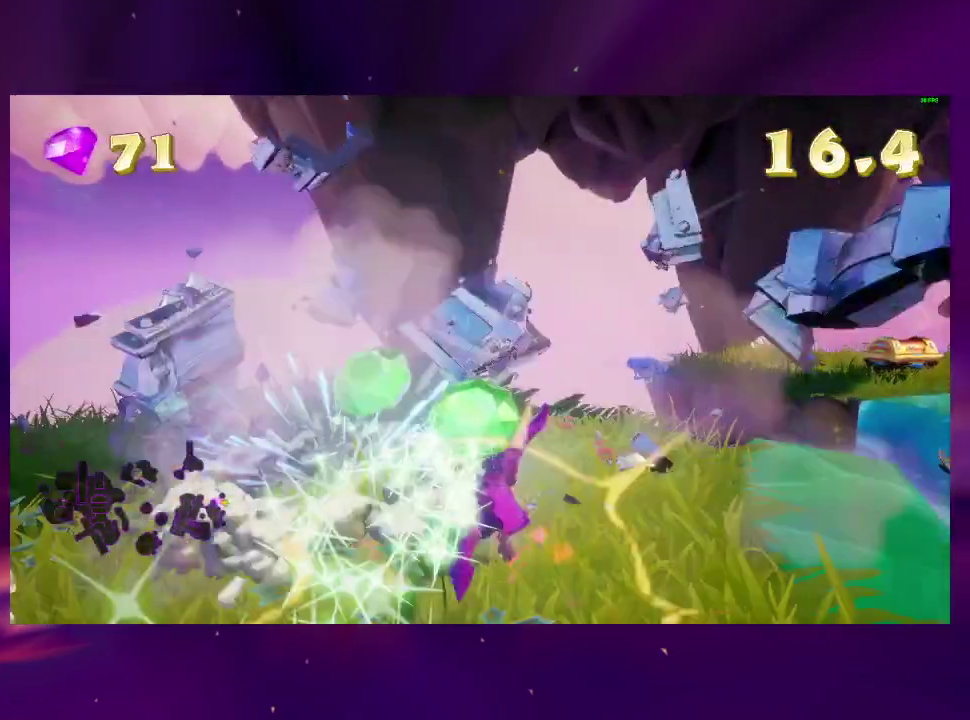
{"buttons": ["CROSS", "DPAD_UP"], "right_stick": "center", "events": [[33, "L2", "down"], [100, "CROSS", "down"], [200, "DPAD_RIGHT", "up"], [233, "L2", "up"], [300, "CROSS", "up"], [300, "DPAD_UP", "down"], [433, "CROSS", "down"]]}
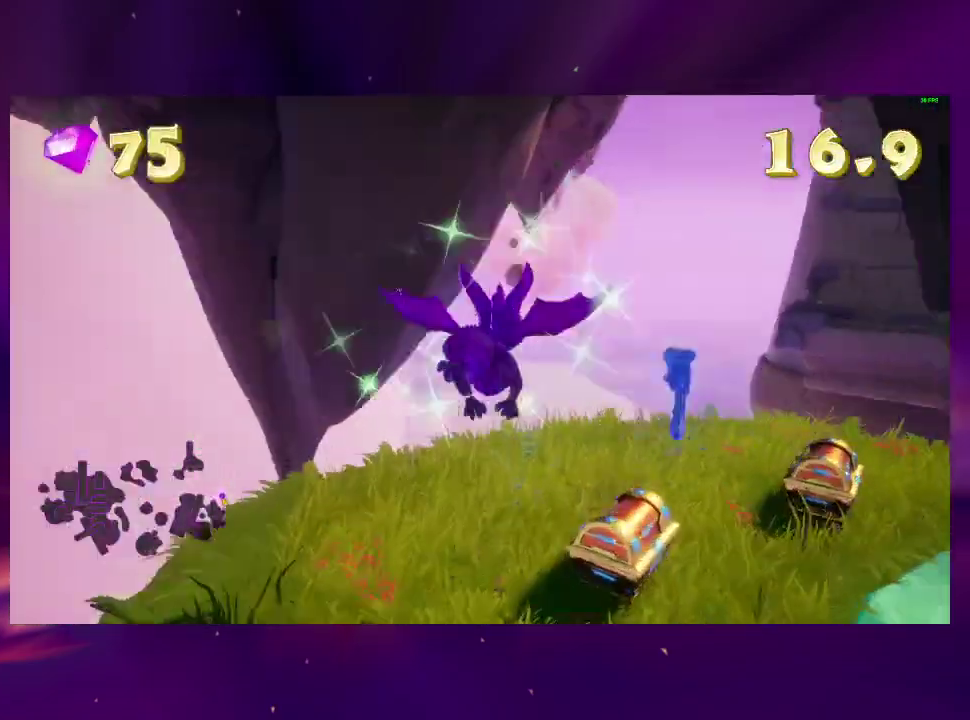
{"buttons": ["DPAD_DOWN"], "right_stick": "down-right", "events": [[33, "CROSS", "up"], [33, "DPAD_RIGHT", "down"], [33, "L2", "down"], [100, "DPAD_UP", "up"], [100, "TRIANGLE", "down"], [200, "DPAD_RIGHT", "up"], [233, "L2", "up"], [233, "TRIANGLE", "up"], [367, "right_stick", "down-right"], [467, "DPAD_DOWN", "down"]]}
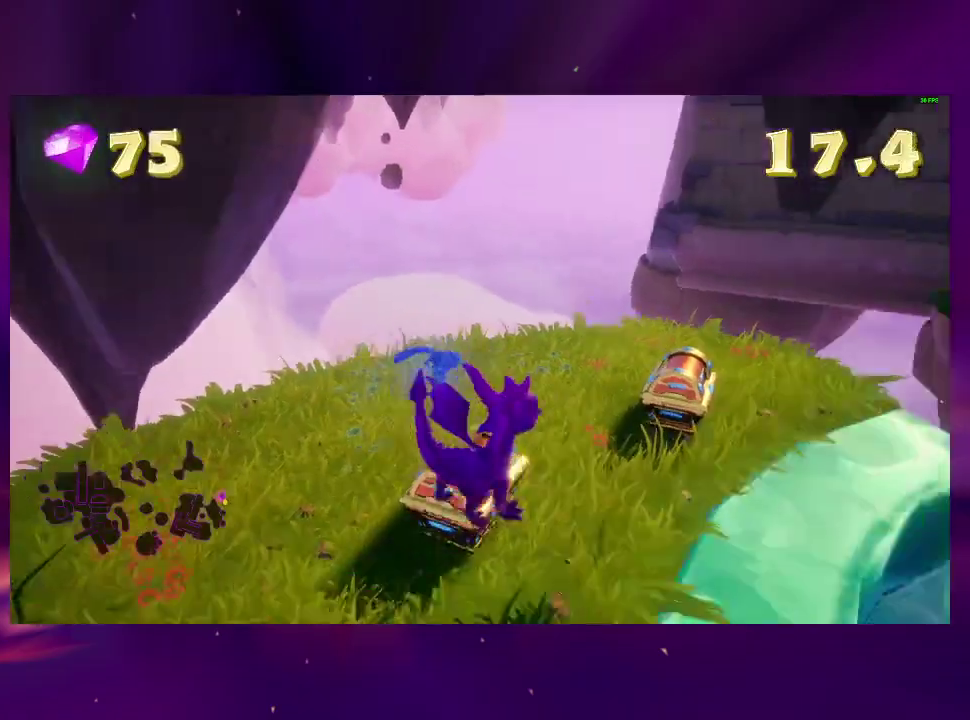
{"buttons": ["DPAD_UP"], "right_stick": "center", "events": [[100, "DPAD_DOWN", "up"], [200, "right_stick", "center"], [367, "DPAD_LEFT", "down"], [367, "DPAD_UP", "down"], [467, "DPAD_LEFT", "up"]]}
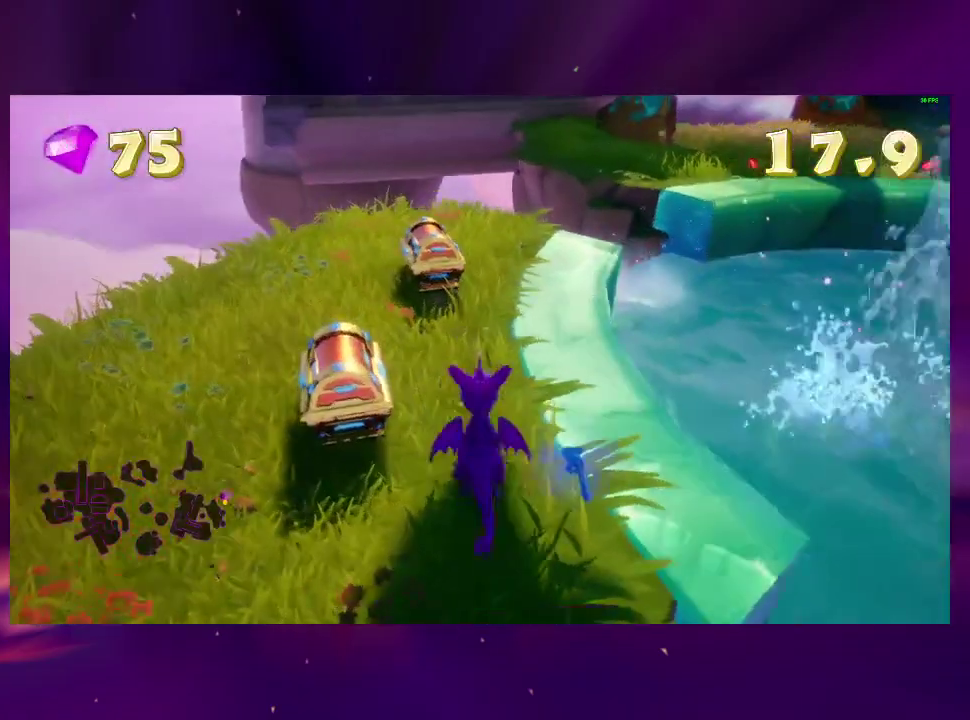
{"buttons": ["DPAD_RIGHT"], "right_stick": "center", "events": [[167, "DPAD_UP", "up"], [433, "DPAD_RIGHT", "down"]]}
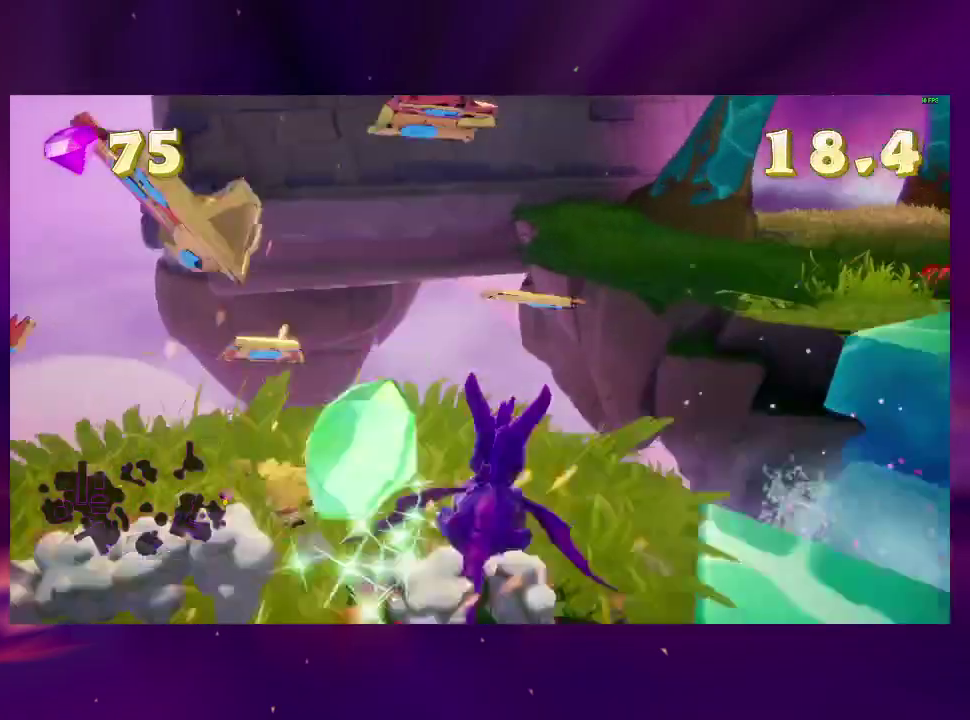
{"buttons": ["CROSS", "DPAD_DOWN", "DPAD_RIGHT"], "right_stick": "center", "events": [[33, "CROSS", "down"], [233, "CROSS", "up"], [300, "CROSS", "down"], [333, "DPAD_DOWN", "down"], [400, "CROSS", "up"], [467, "CROSS", "down"]]}
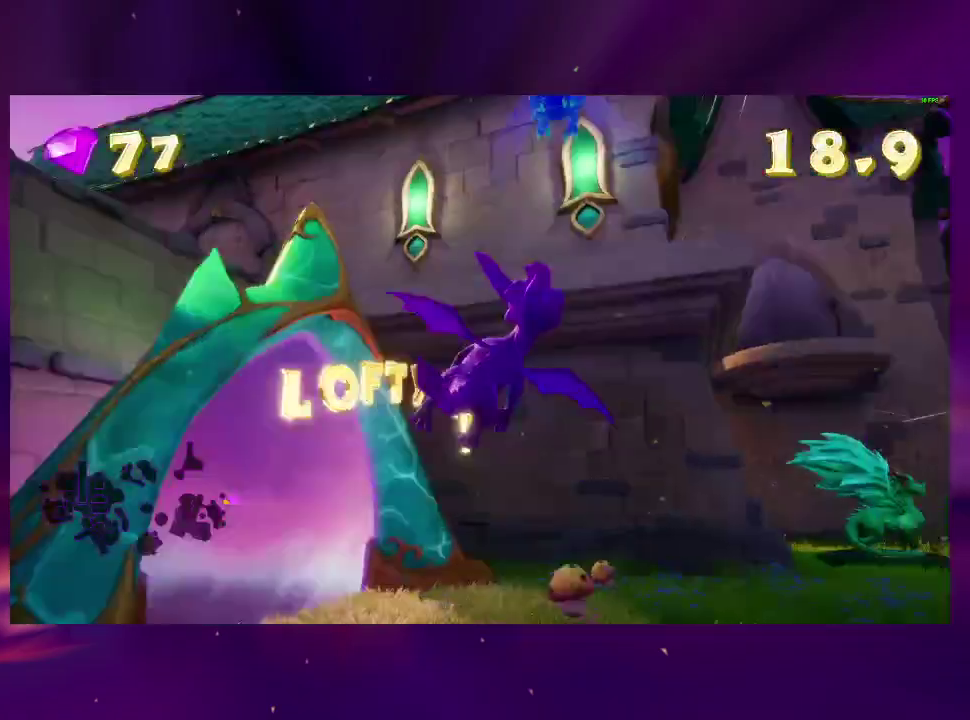
{"buttons": ["DPAD_DOWN", "DPAD_LEFT"], "right_stick": "down", "events": [[67, "CROSS", "up"], [133, "DPAD_RIGHT", "up"], [300, "right_stick", "down-right"], [400, "DPAD_DOWN", "up"], [400, "DPAD_LEFT", "down"], [433, "right_stick", "down"], [467, "DPAD_DOWN", "down"]]}
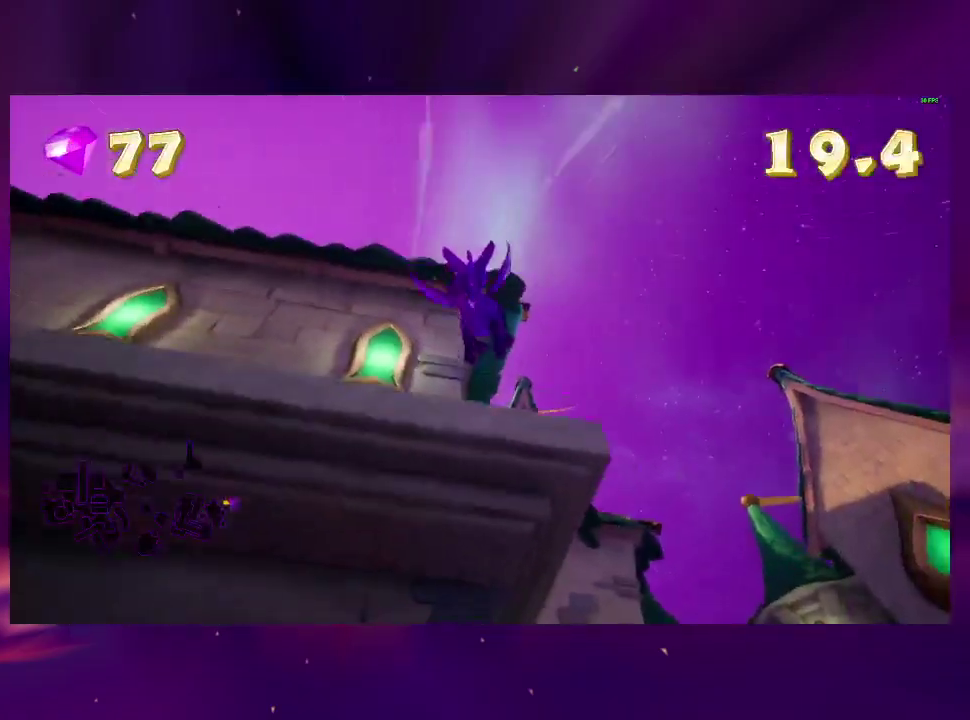
{"buttons": ["DPAD_LEFT"], "right_stick": "center", "events": [[167, "DPAD_LEFT", "up"], [200, "right_stick", "down-left"], [300, "DPAD_LEFT", "down"], [400, "right_stick", "center"], [500, "DPAD_DOWN", "up"]]}
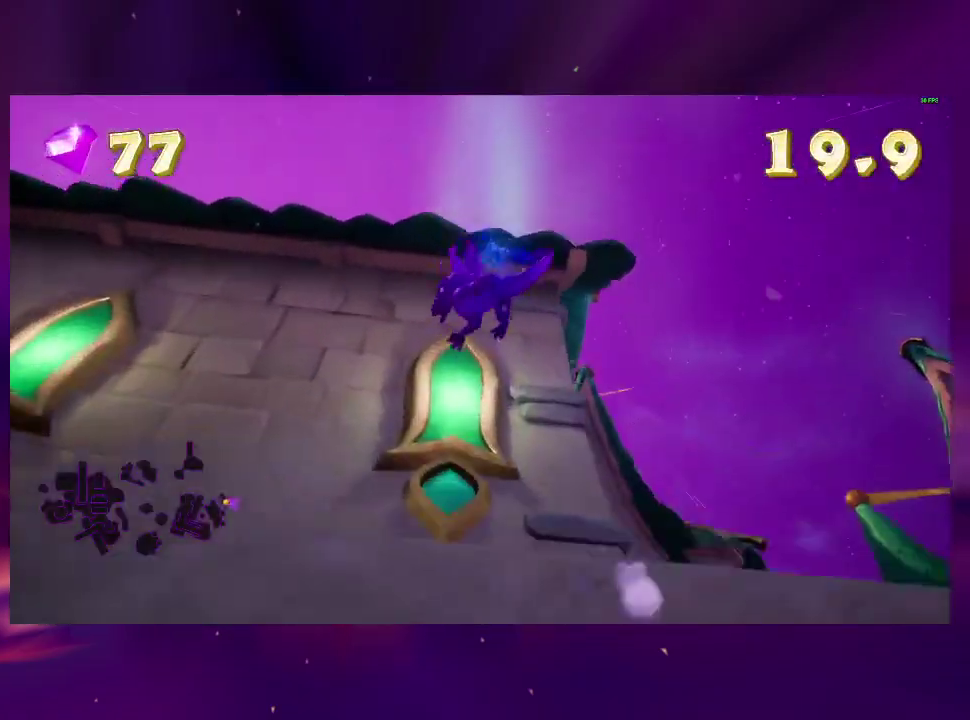
{"buttons": ["DPAD_UP", "DPAD_RIGHT"], "right_stick": "center", "events": [[67, "DPAD_UP", "down"], [100, "CROSS", "down"], [200, "CROSS", "up"], [300, "TRIANGLE", "down"], [433, "DPAD_LEFT", "up"], [433, "TRIANGLE", "up"], [500, "DPAD_RIGHT", "down"]]}
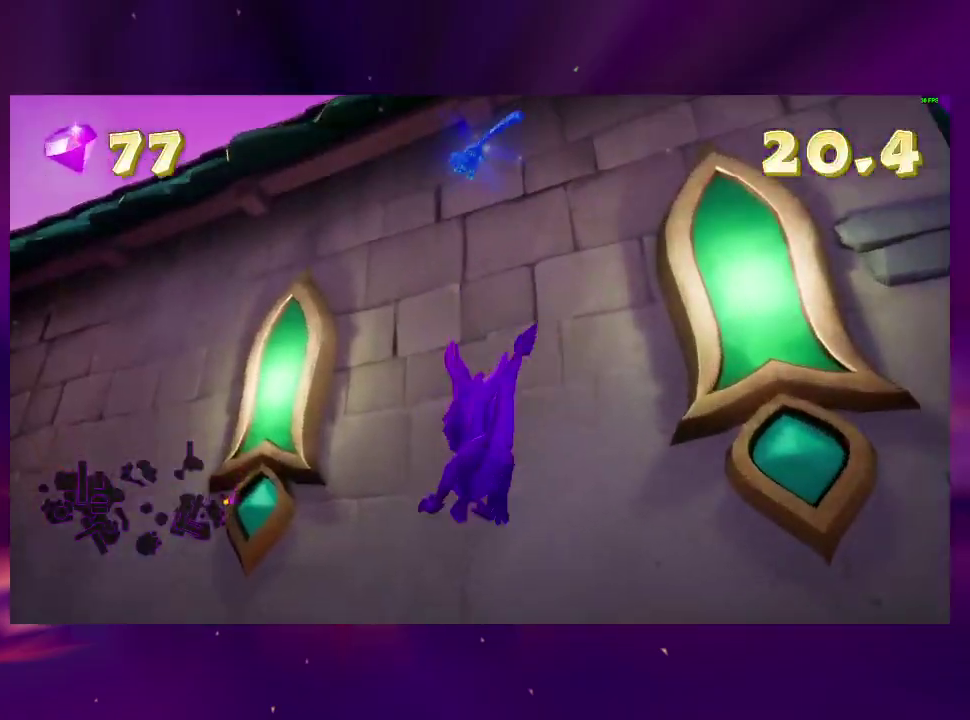
{"buttons": ["DPAD_LEFT"], "right_stick": "left", "events": [[100, "right_stick", "down-left"], [133, "DPAD_RIGHT", "up"], [300, "DPAD_UP", "up"], [367, "DPAD_LEFT", "down"], [433, "right_stick", "left"]]}
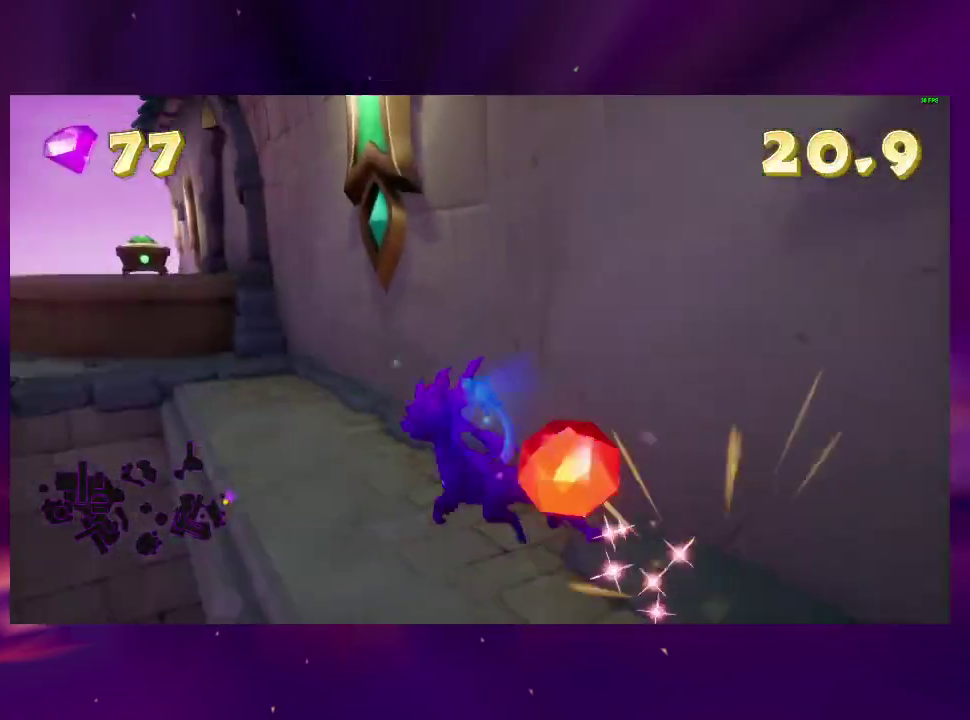
{"buttons": ["CROSS"], "right_stick": "center", "events": [[33, "DPAD_LEFT", "up"], [33, "DPAD_UP", "down"], [67, "right_stick", "center"], [367, "DPAD_LEFT", "down"], [367, "DPAD_UP", "up"], [467, "CROSS", "down"], [467, "DPAD_LEFT", "up"]]}
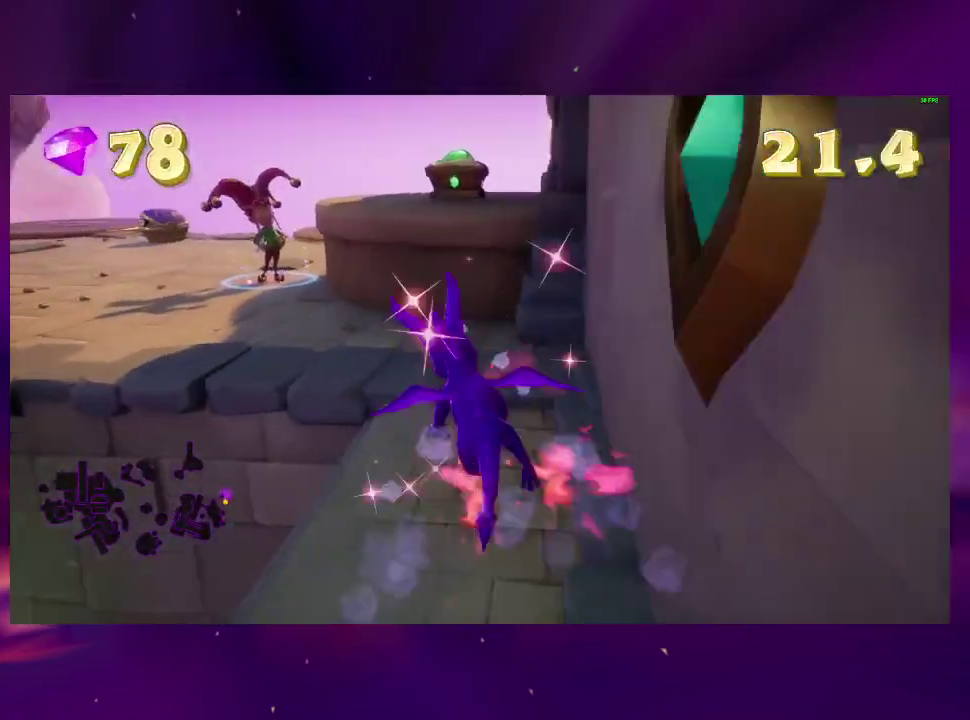
{"buttons": ["TRIANGLE"], "right_stick": "center", "events": [[167, "DPAD_UP", "down"], [200, "DPAD_RIGHT", "down"], [233, "CROSS", "up"], [300, "DPAD_UP", "up"], [333, "CROSS", "down"], [433, "CROSS", "up"], [467, "DPAD_RIGHT", "up"], [467, "TRIANGLE", "down"]]}